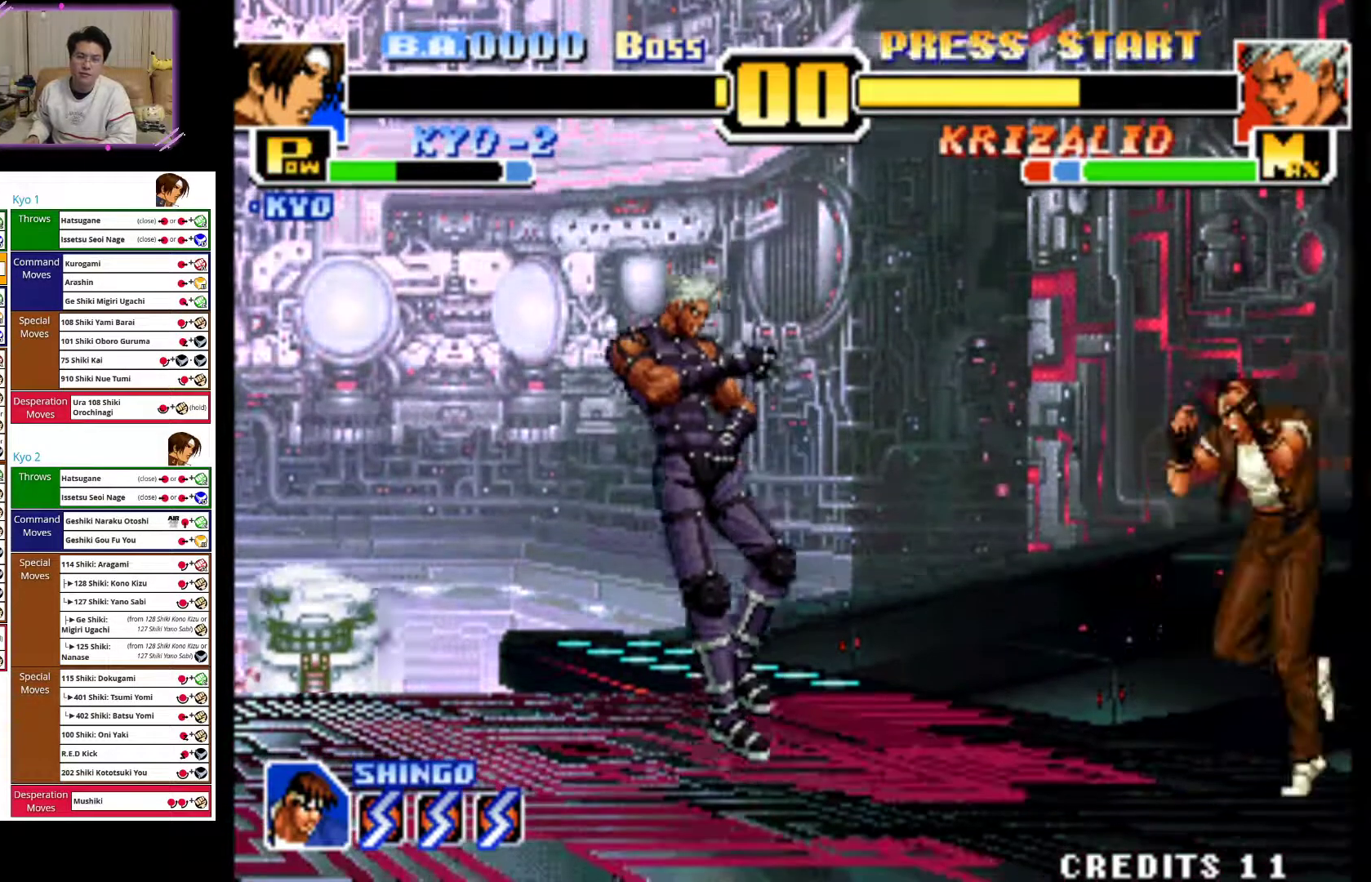
Gameplay with a controller (arcade stick); each line is a JSON object with the inputs held at the frame after it. "events" lists button and stick changes between this image and that frame as [ms after this image, input, new state], when the widget could be followed in between. Not read: L3 R3.
{"buttons": ["CROSS"], "left_stick": "center", "events": [[17, "left_stick", "down-left"], [167, "left_stick", "down-right"], [267, "left_stick", "left"], [283, "CROSS", "down"], [383, "left_stick", "center"]]}
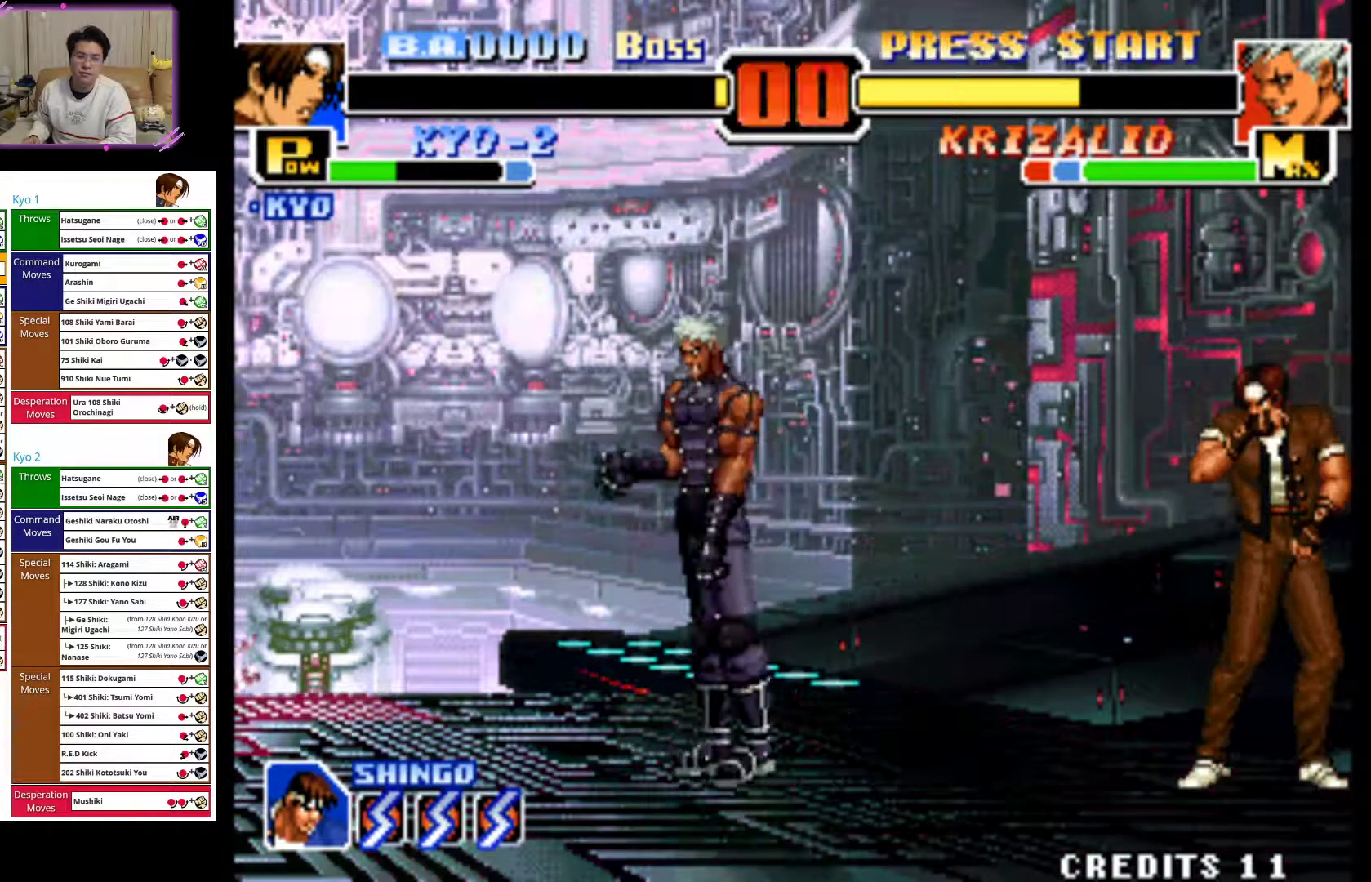
{"buttons": [], "left_stick": "center", "events": [[100, "CROSS", "up"]]}
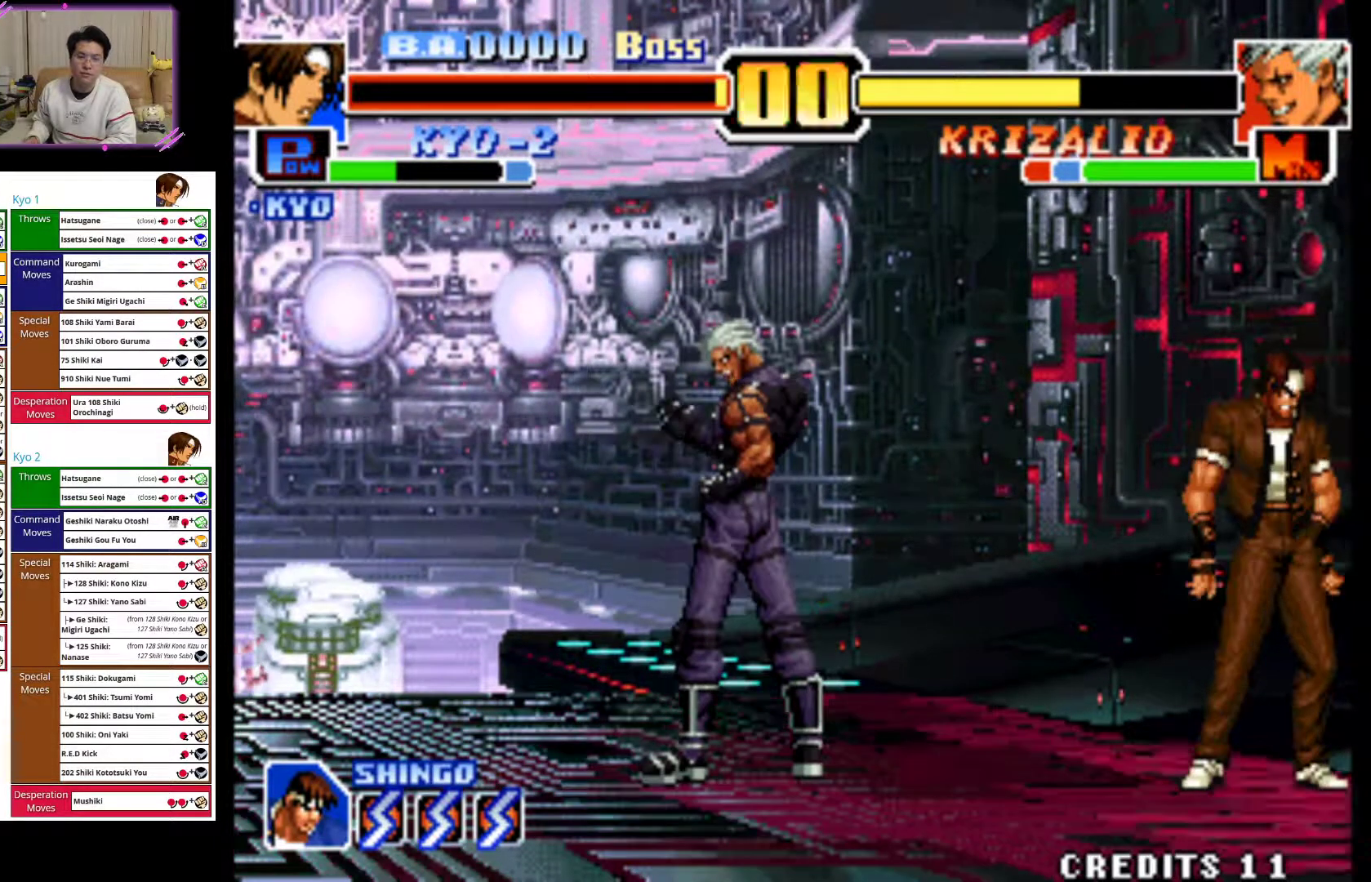
{"buttons": [], "left_stick": "center", "events": []}
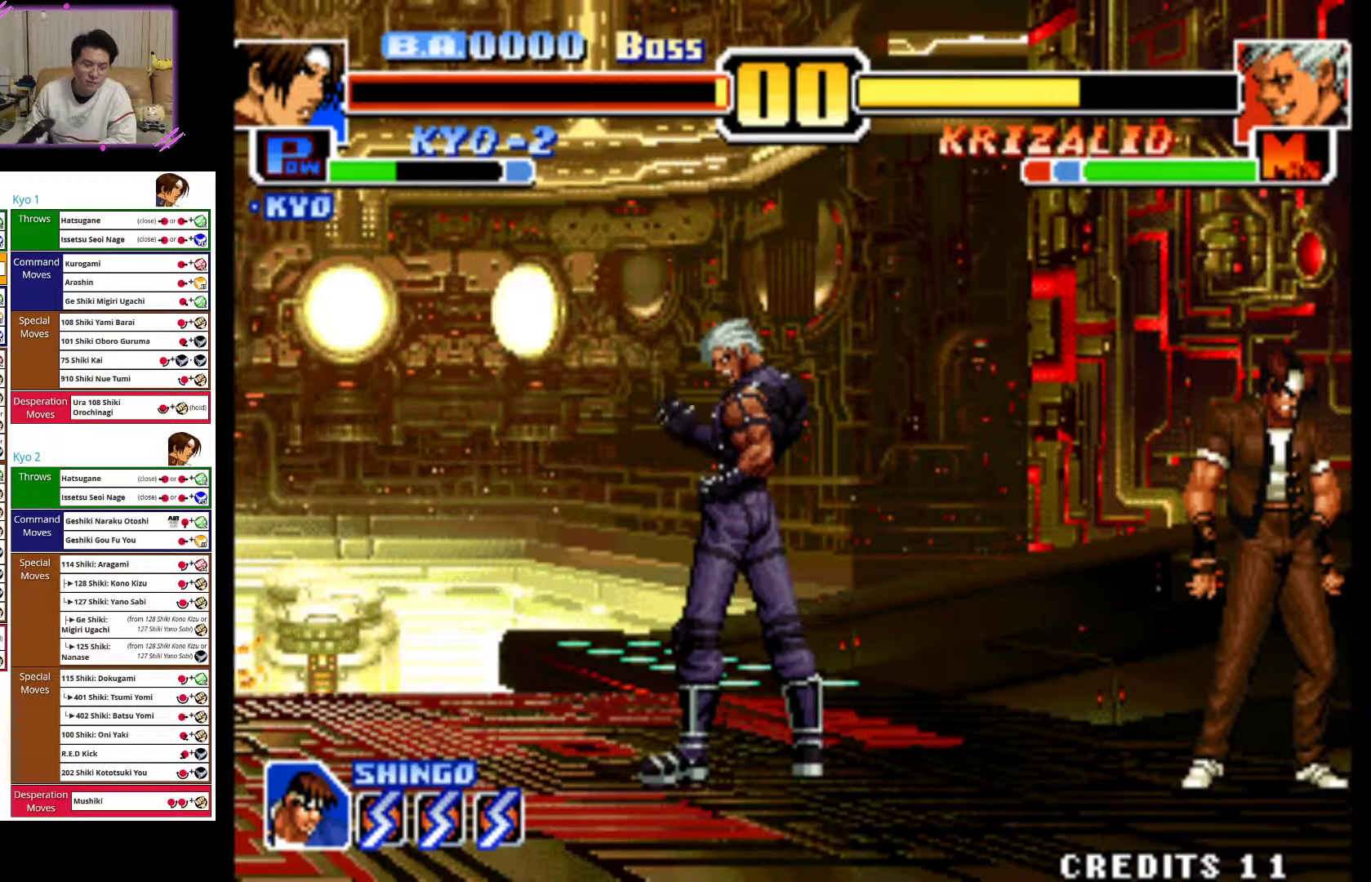
{"buttons": [], "left_stick": "center", "events": [[283, "CROSS", "down"], [500, "CROSS", "up"]]}
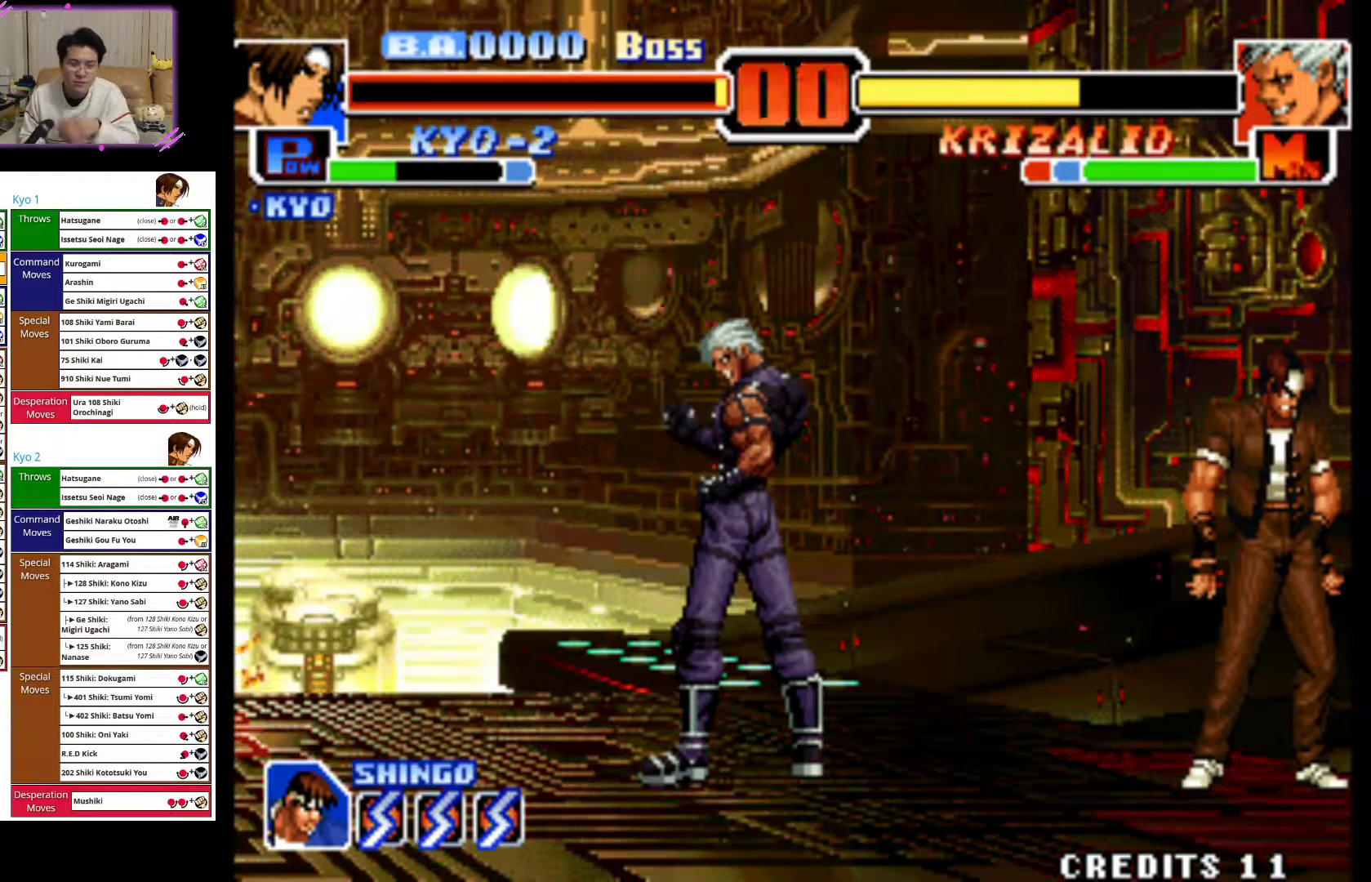
{"buttons": [], "left_stick": "center", "events": [[167, "CROSS", "down"], [433, "CROSS", "up"]]}
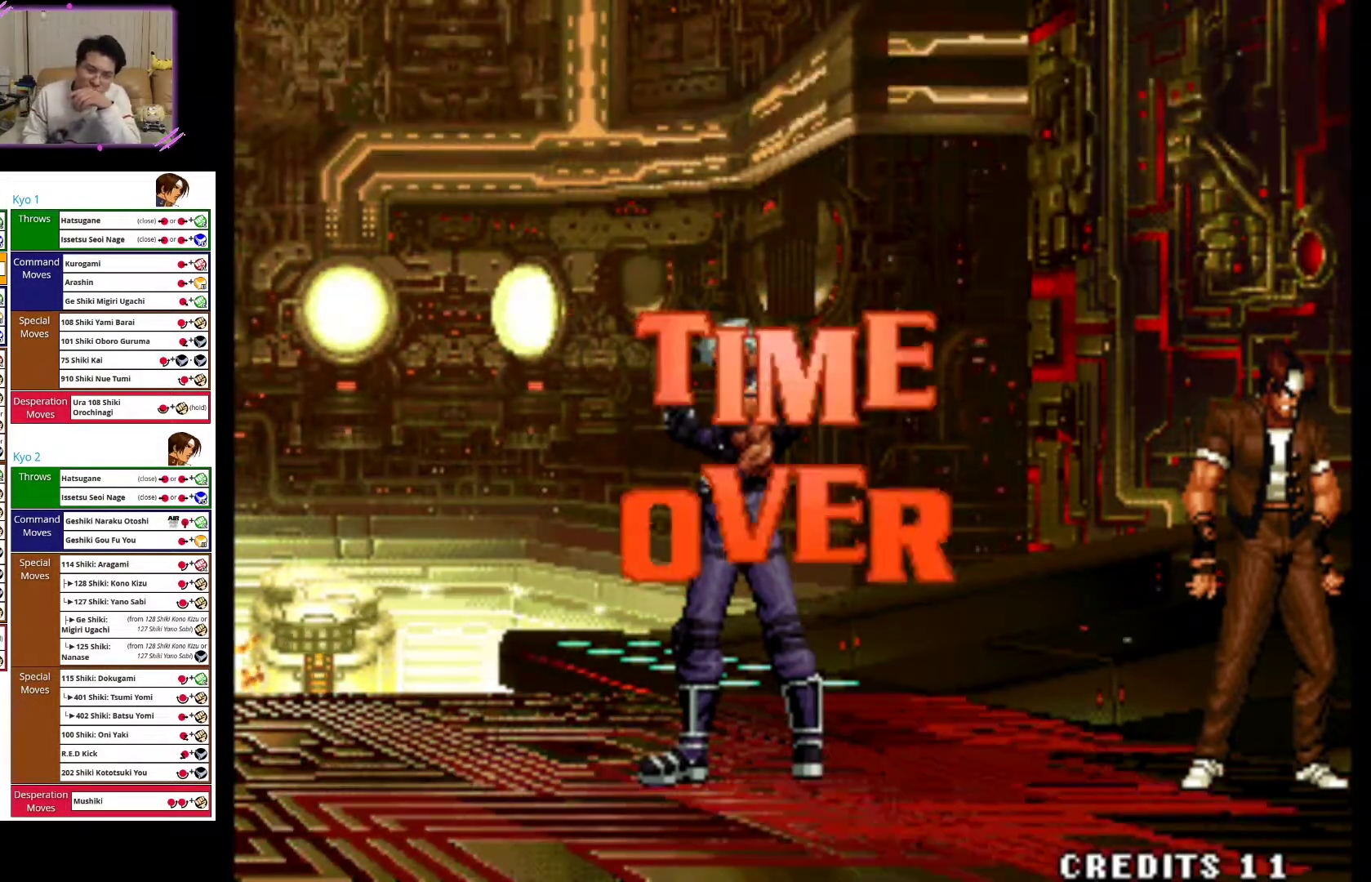
{"buttons": ["SQUARE"], "left_stick": "center", "events": [[33, "SQUARE", "down"], [167, "SQUARE", "up"], [267, "SQUARE", "down"], [383, "SQUARE", "up"], [483, "SQUARE", "down"]]}
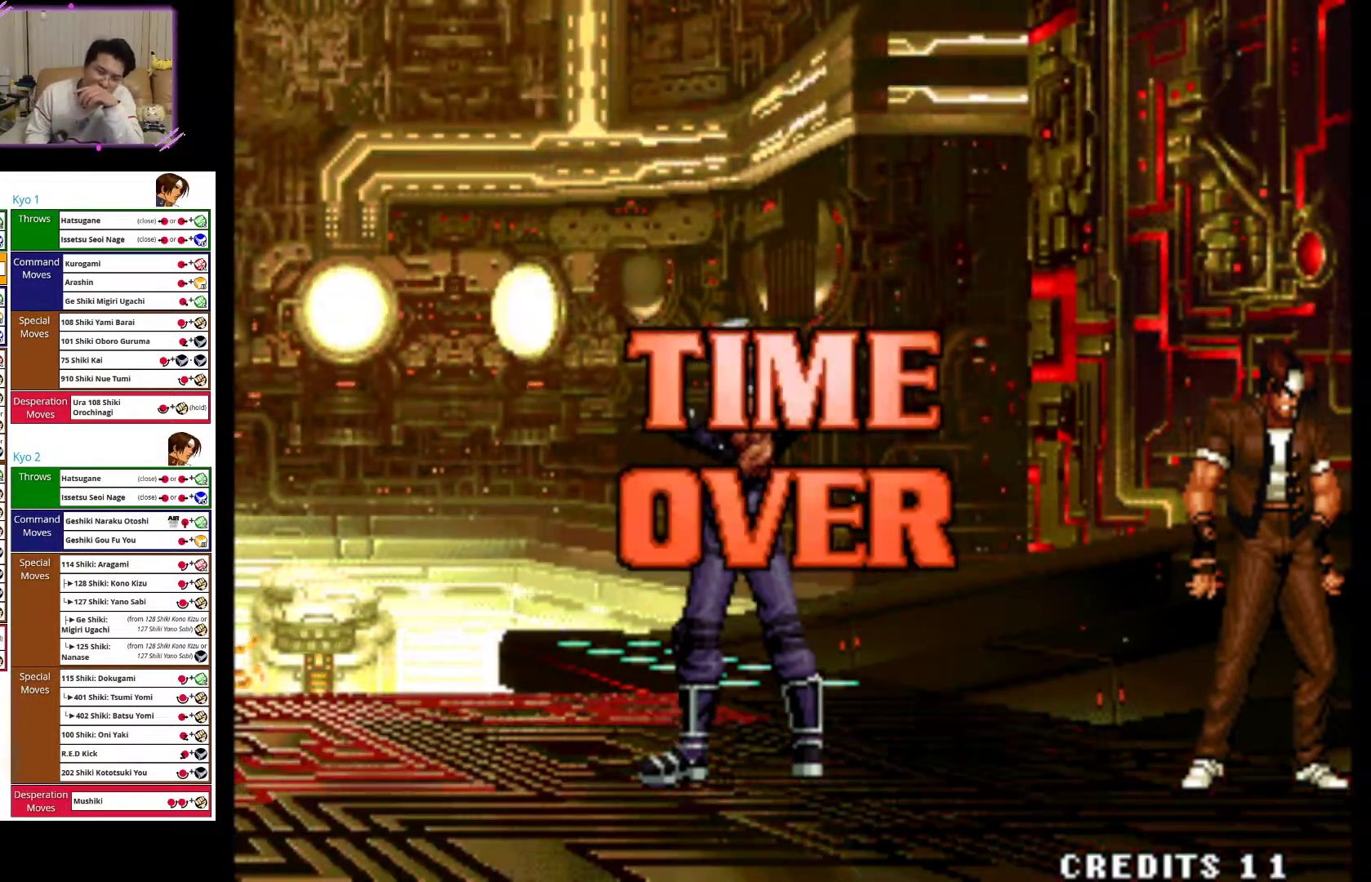
{"buttons": ["SQUARE"], "left_stick": "center", "events": [[83, "SQUARE", "up"], [200, "SQUARE", "down"], [317, "SQUARE", "up"], [483, "SQUARE", "down"]]}
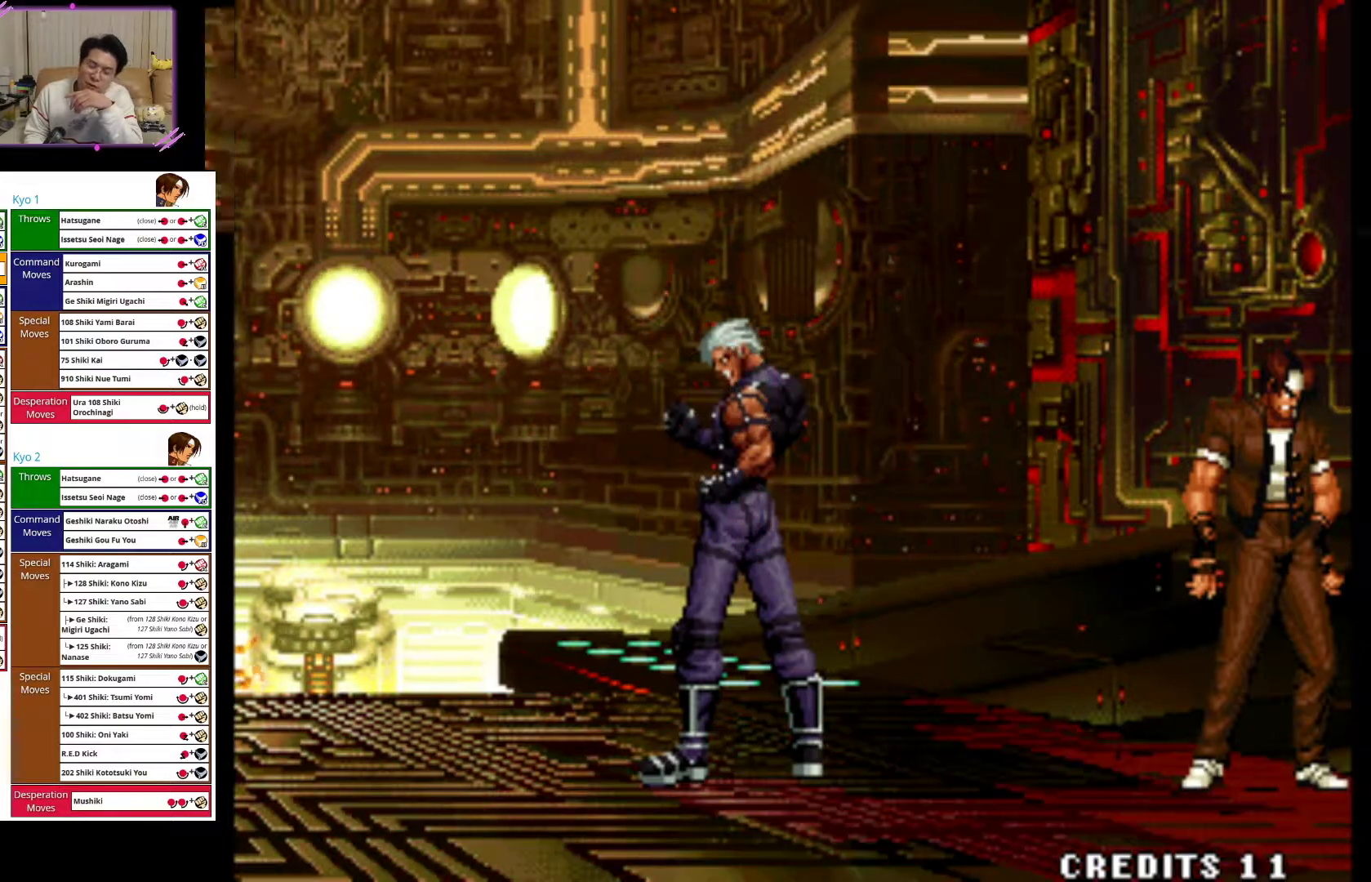
{"buttons": [], "left_stick": "center", "events": [[100, "SQUARE", "up"], [250, "SQUARE", "down"], [400, "SQUARE", "up"]]}
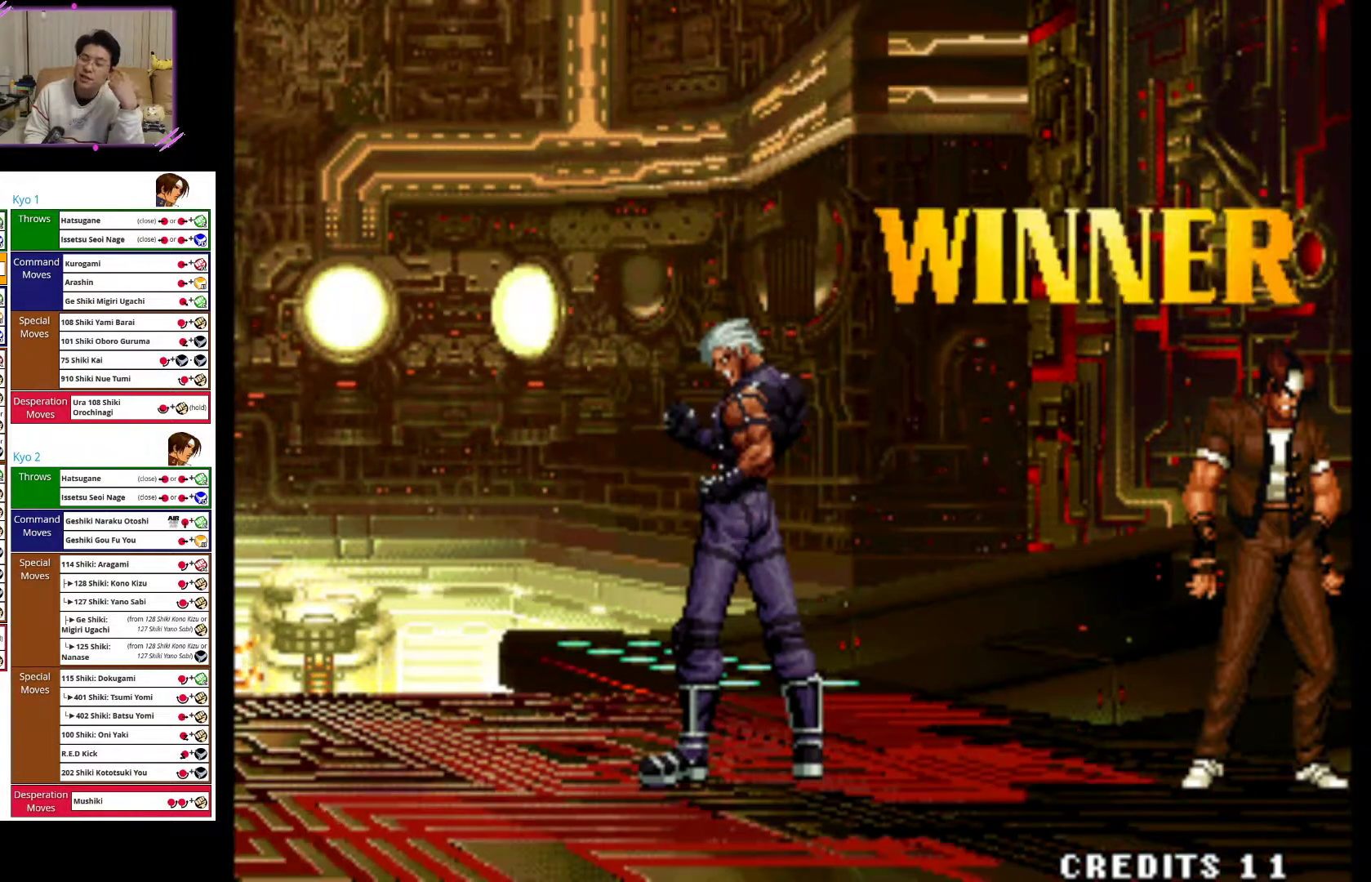
{"buttons": ["SQUARE"], "left_stick": "center", "events": [[67, "SQUARE", "down"], [200, "SQUARE", "up"], [383, "SQUARE", "down"]]}
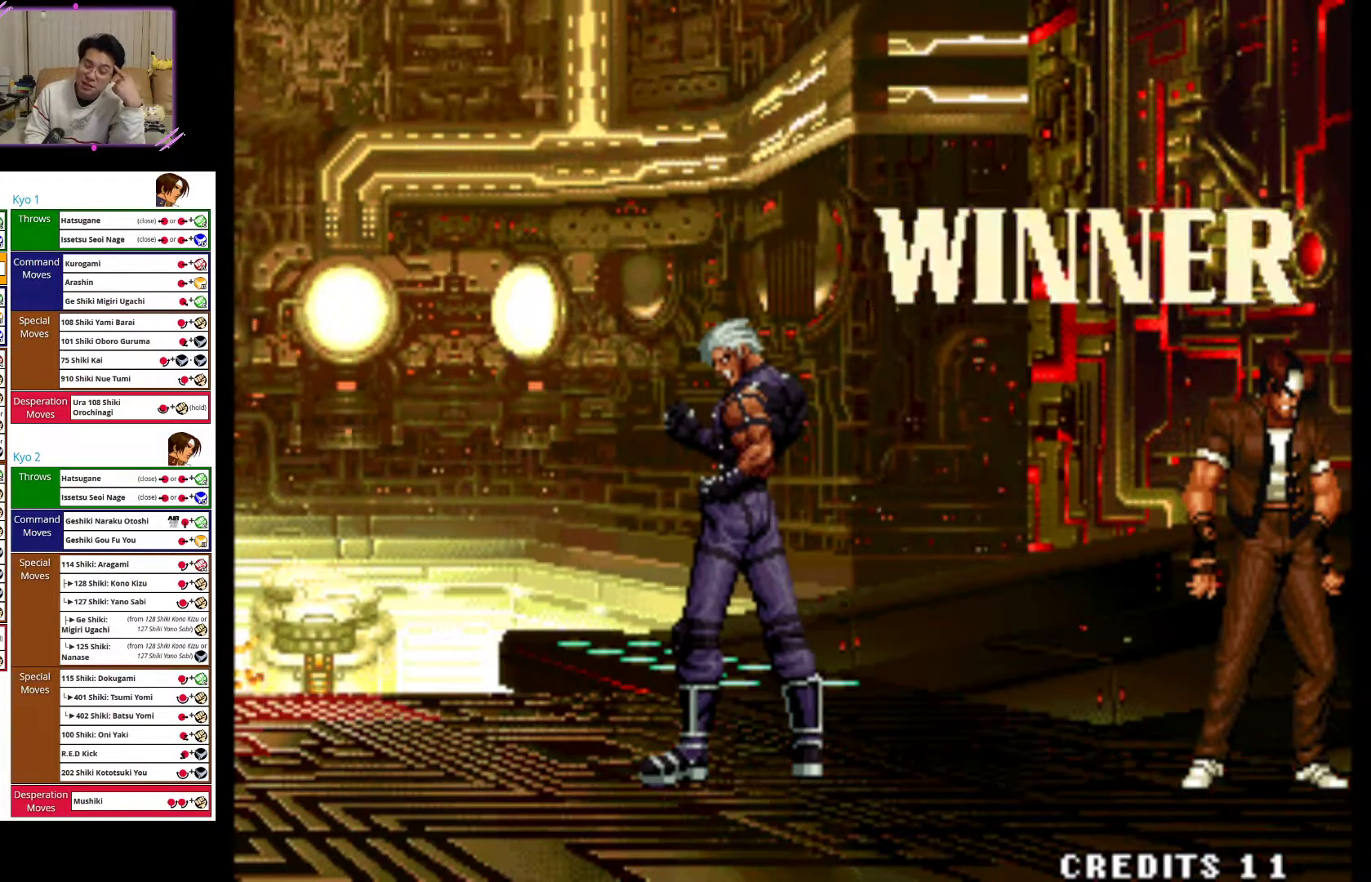
{"buttons": [], "left_stick": "center", "events": [[17, "SQUARE", "up"], [200, "SQUARE", "down"], [350, "SQUARE", "up"]]}
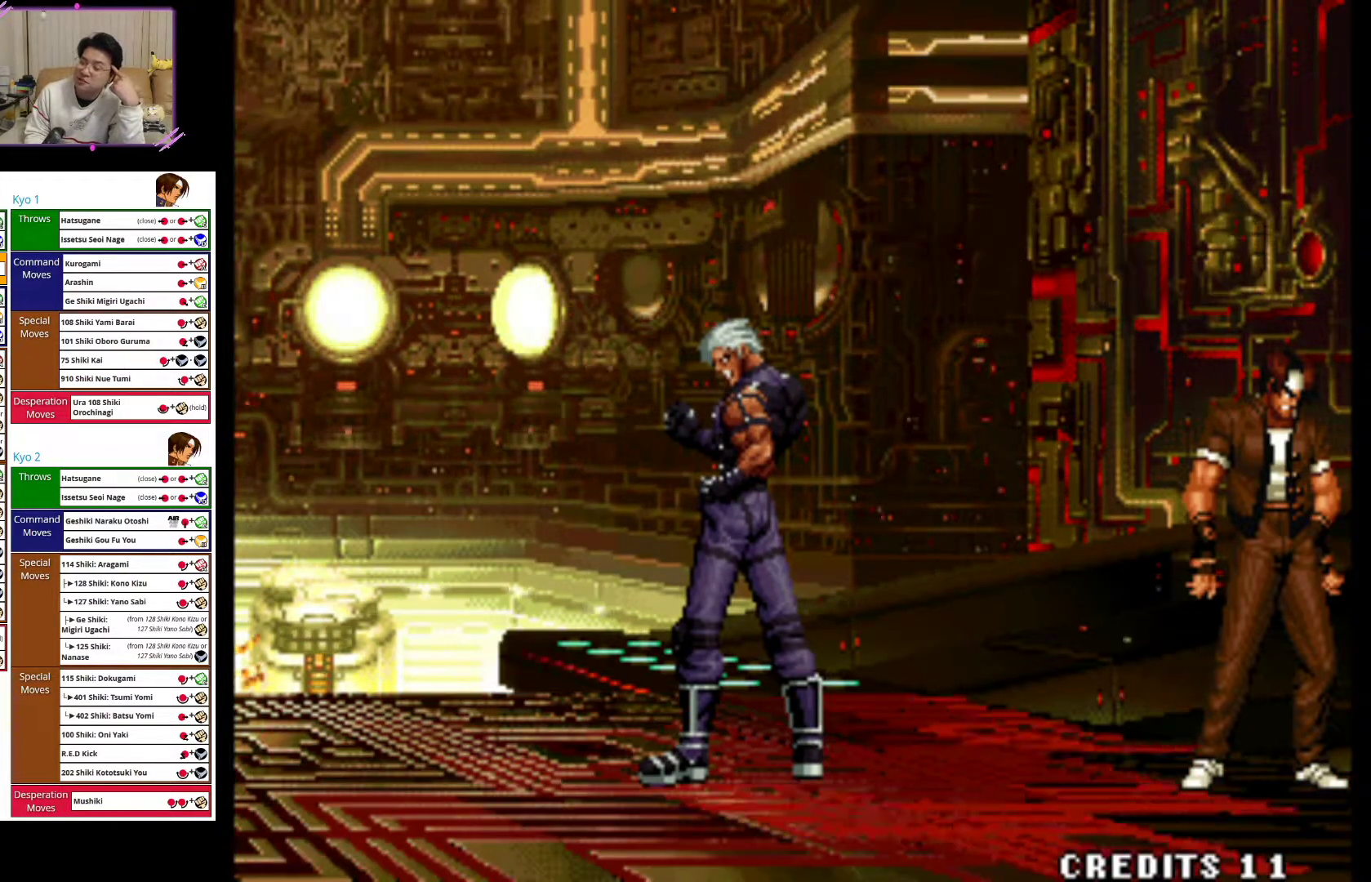
{"buttons": ["SQUARE"], "left_stick": "center", "events": [[83, "SQUARE", "down"], [217, "SQUARE", "up"], [467, "SQUARE", "down"]]}
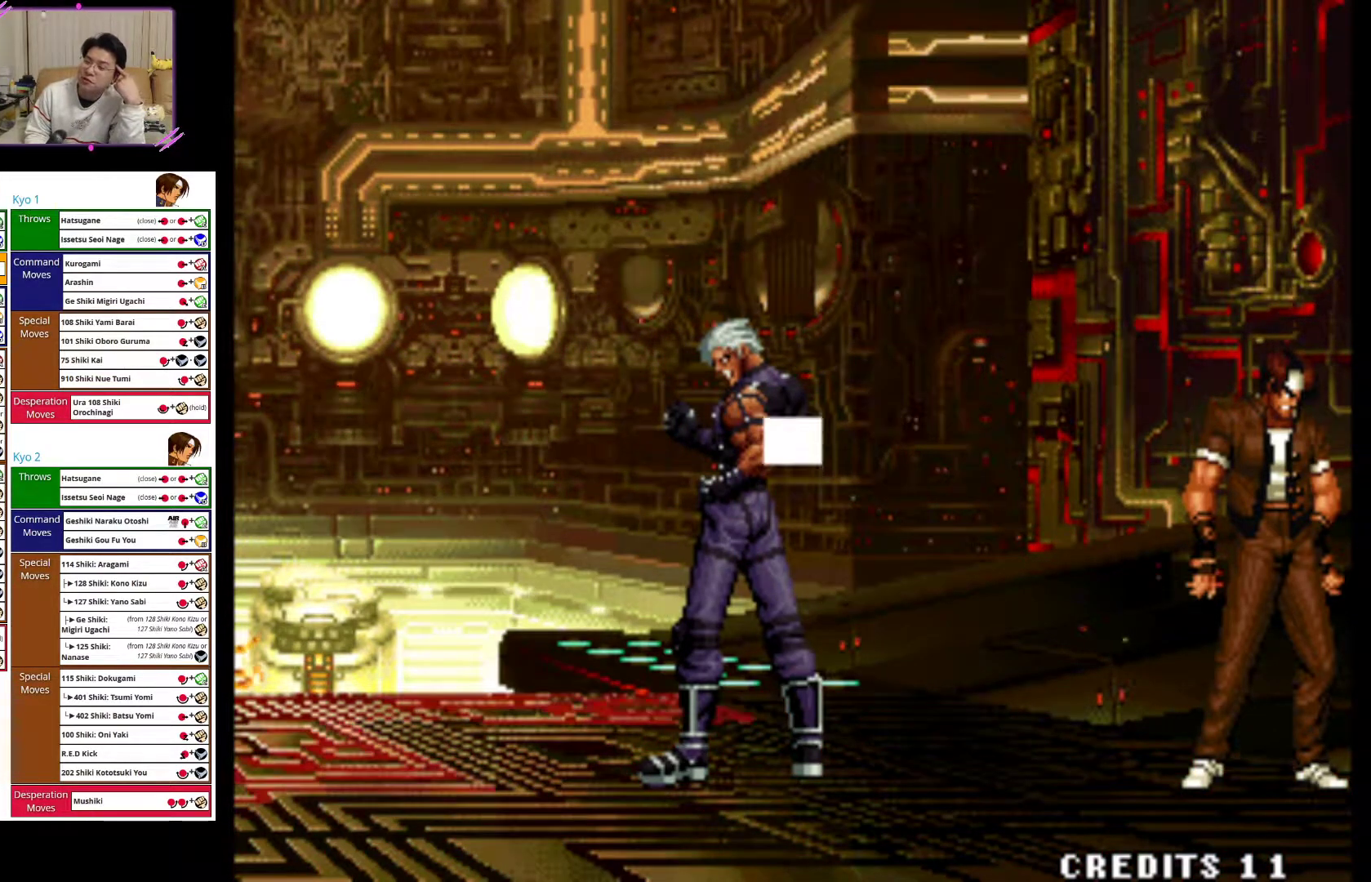
{"buttons": [], "left_stick": "center", "events": [[83, "SQUARE", "up"]]}
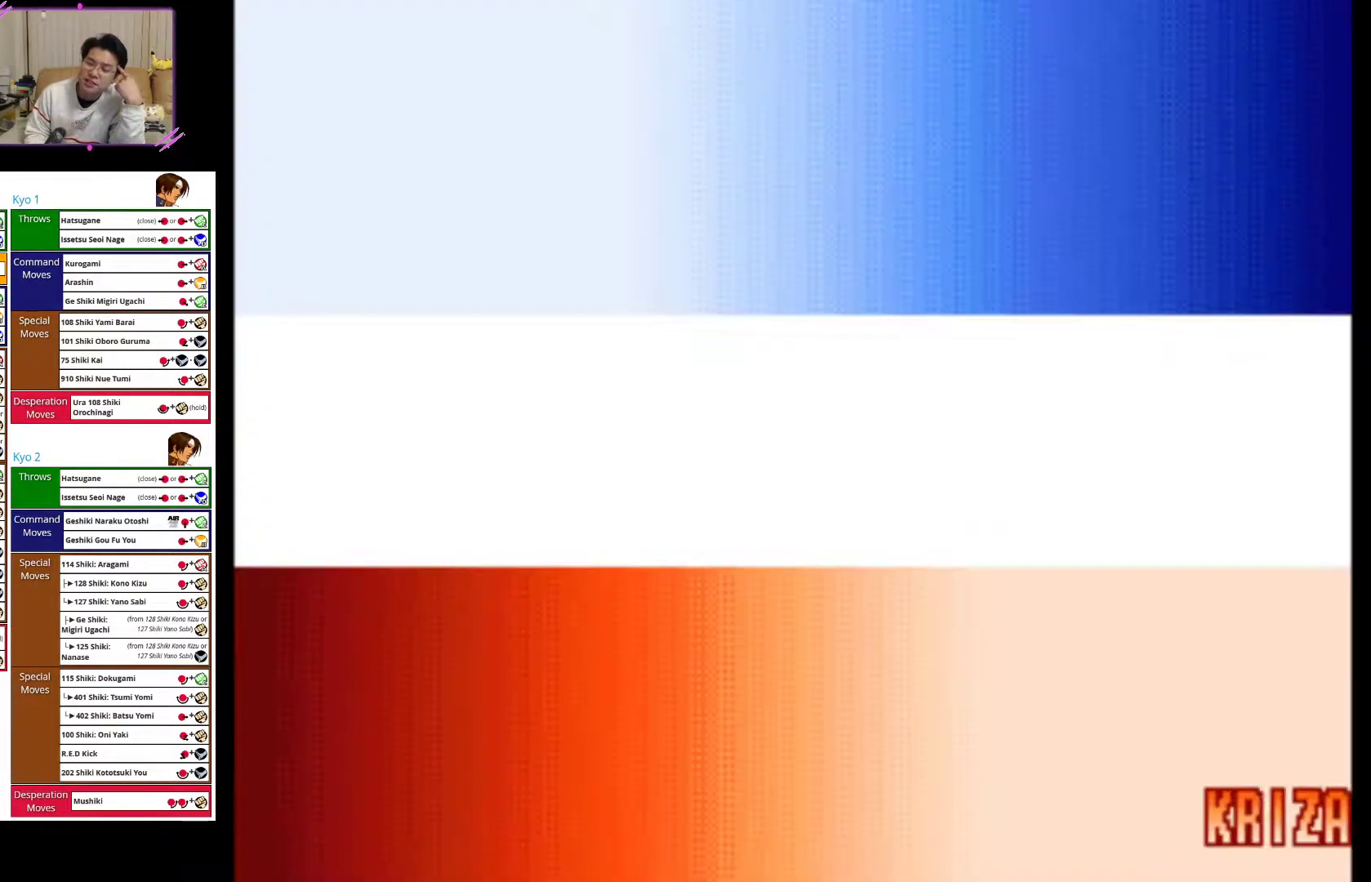
{"buttons": [], "left_stick": "center", "events": [[50, "SQUARE", "down"], [150, "SQUARE", "up"]]}
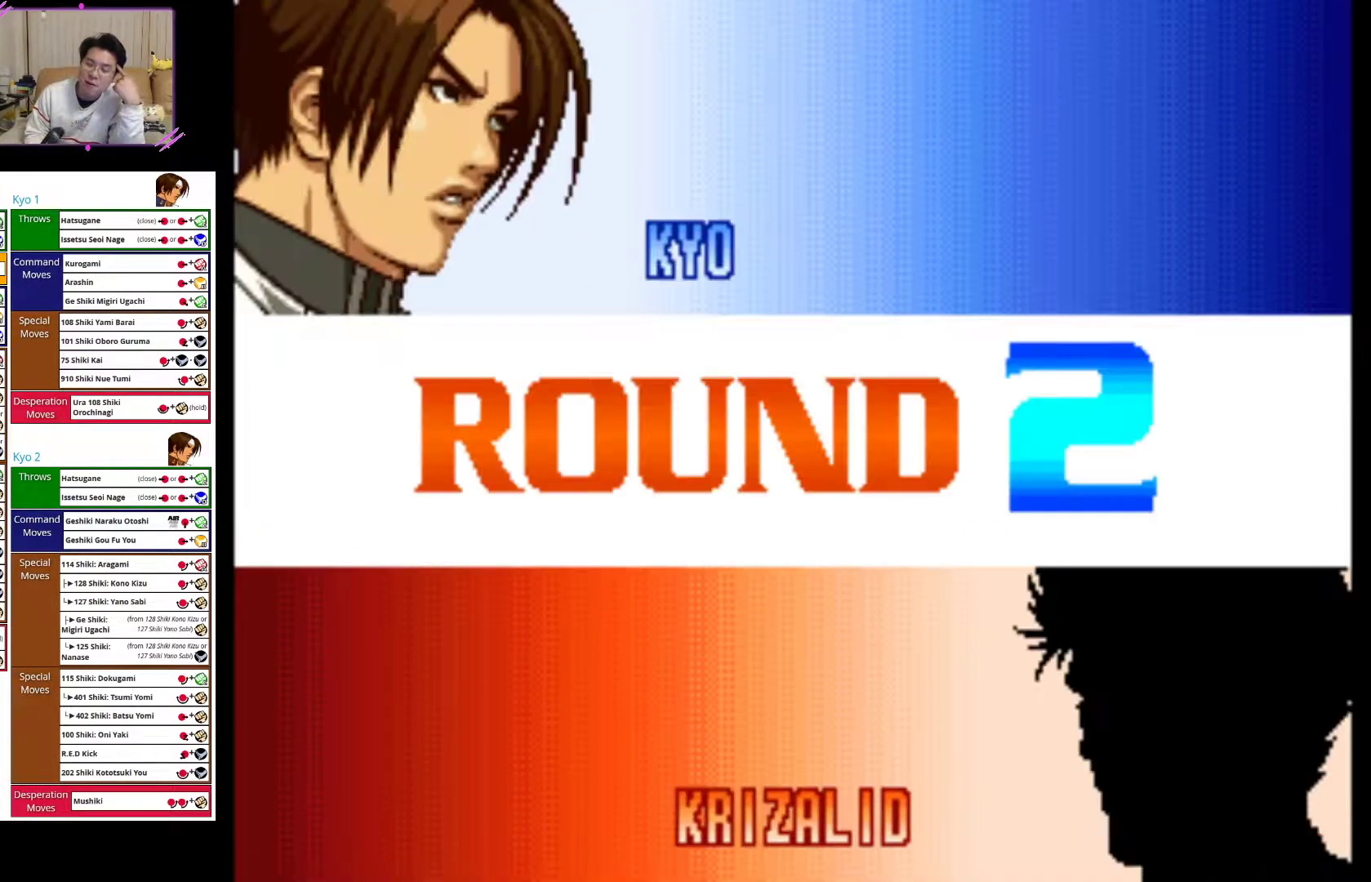
{"buttons": [], "left_stick": "center", "events": [[17, "CROSS", "down"], [133, "CROSS", "up"], [300, "CROSS", "down"], [417, "CROSS", "up"]]}
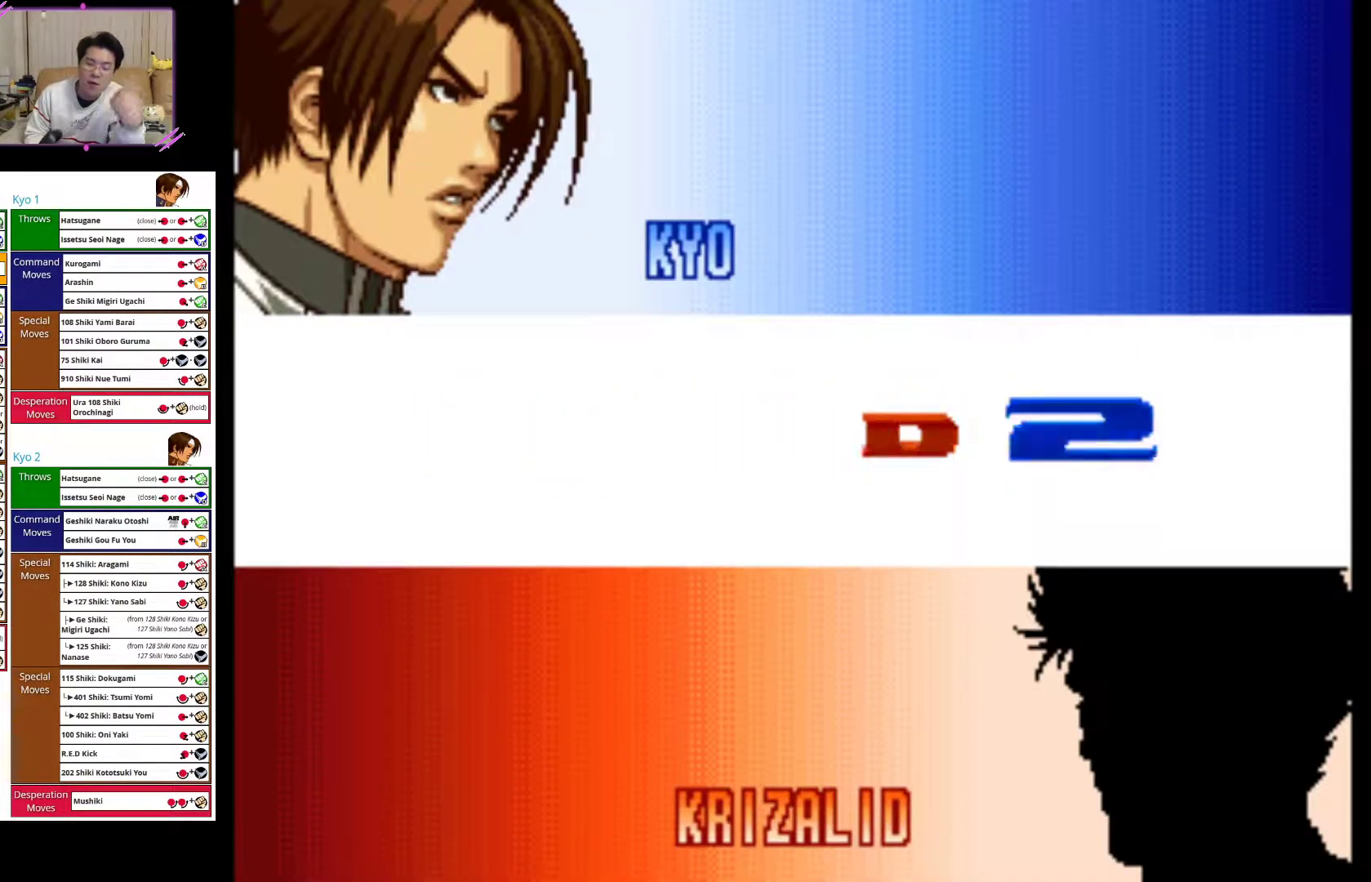
{"buttons": [], "left_stick": "center", "events": [[100, "CROSS", "down"], [200, "CROSS", "up"], [317, "CROSS", "down"], [467, "CROSS", "up"]]}
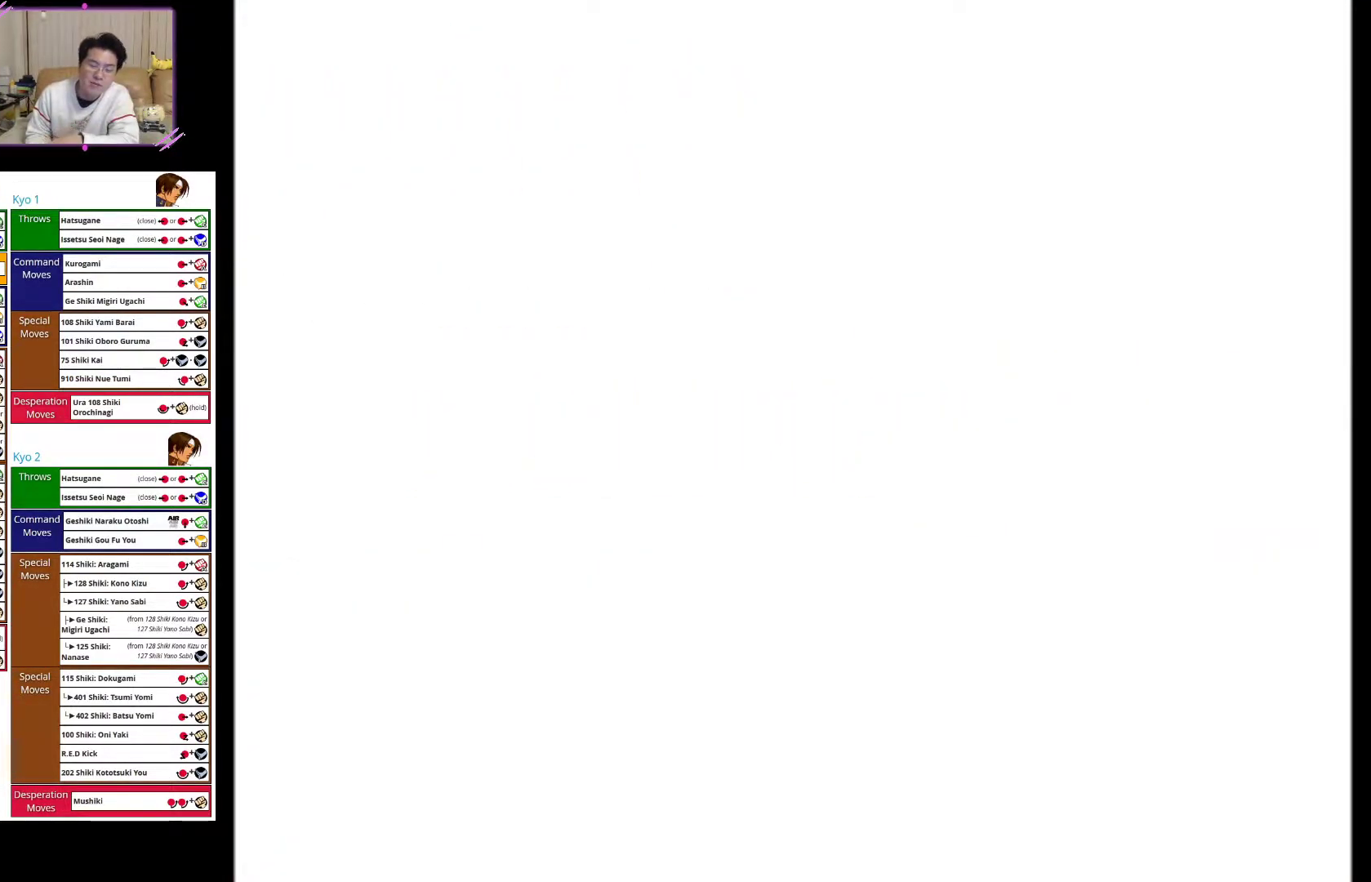
{"buttons": [], "left_stick": "left", "events": [[167, "left_stick", "left"], [317, "CROSS", "down"], [467, "CROSS", "up"]]}
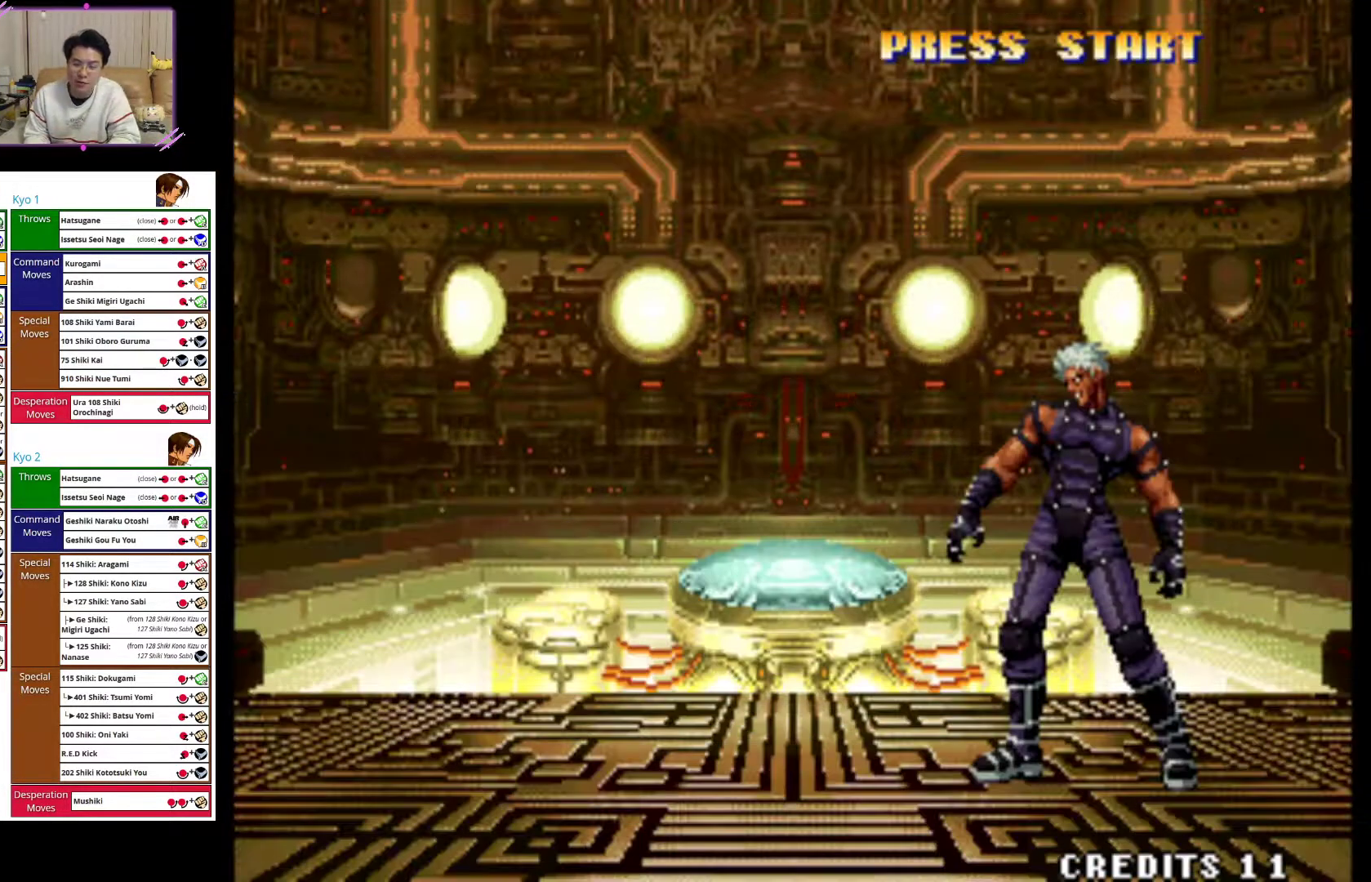
{"buttons": [], "left_stick": "left", "events": []}
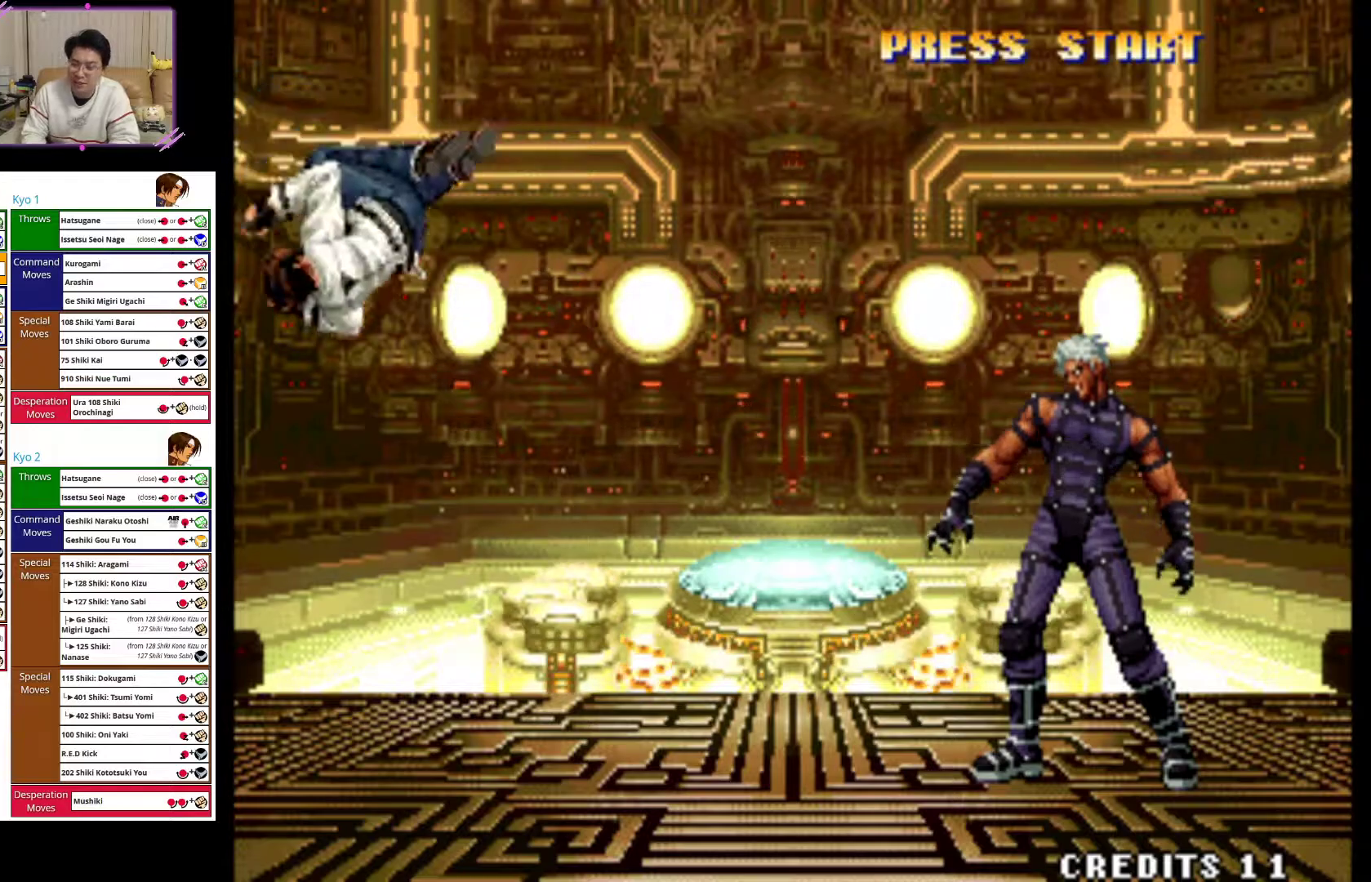
{"buttons": [], "left_stick": "left", "events": [[150, "CIRCLE", "down"], [367, "CIRCLE", "up"]]}
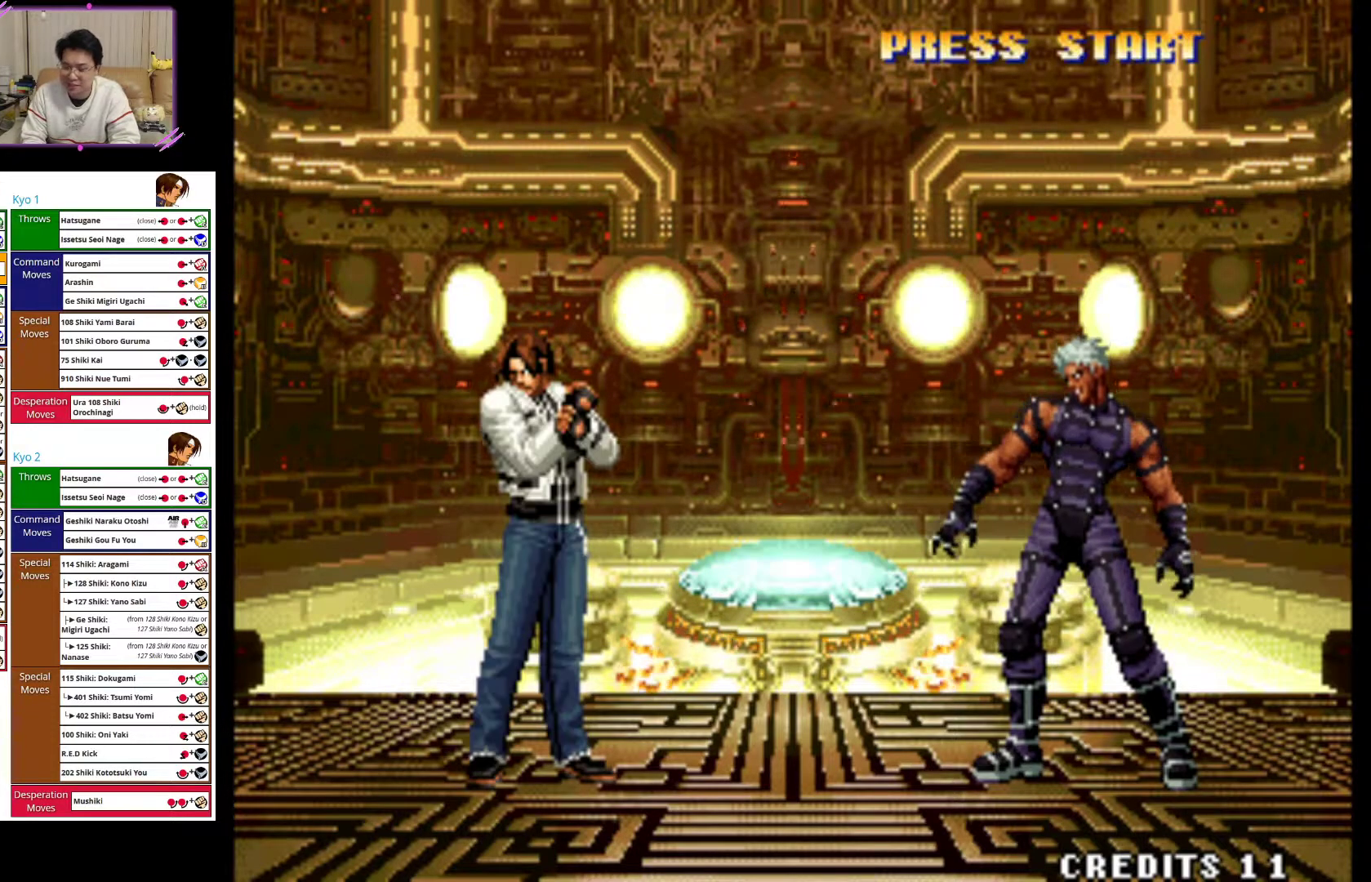
{"buttons": [], "left_stick": "left", "events": [[117, "CIRCLE", "down"], [283, "CIRCLE", "up"]]}
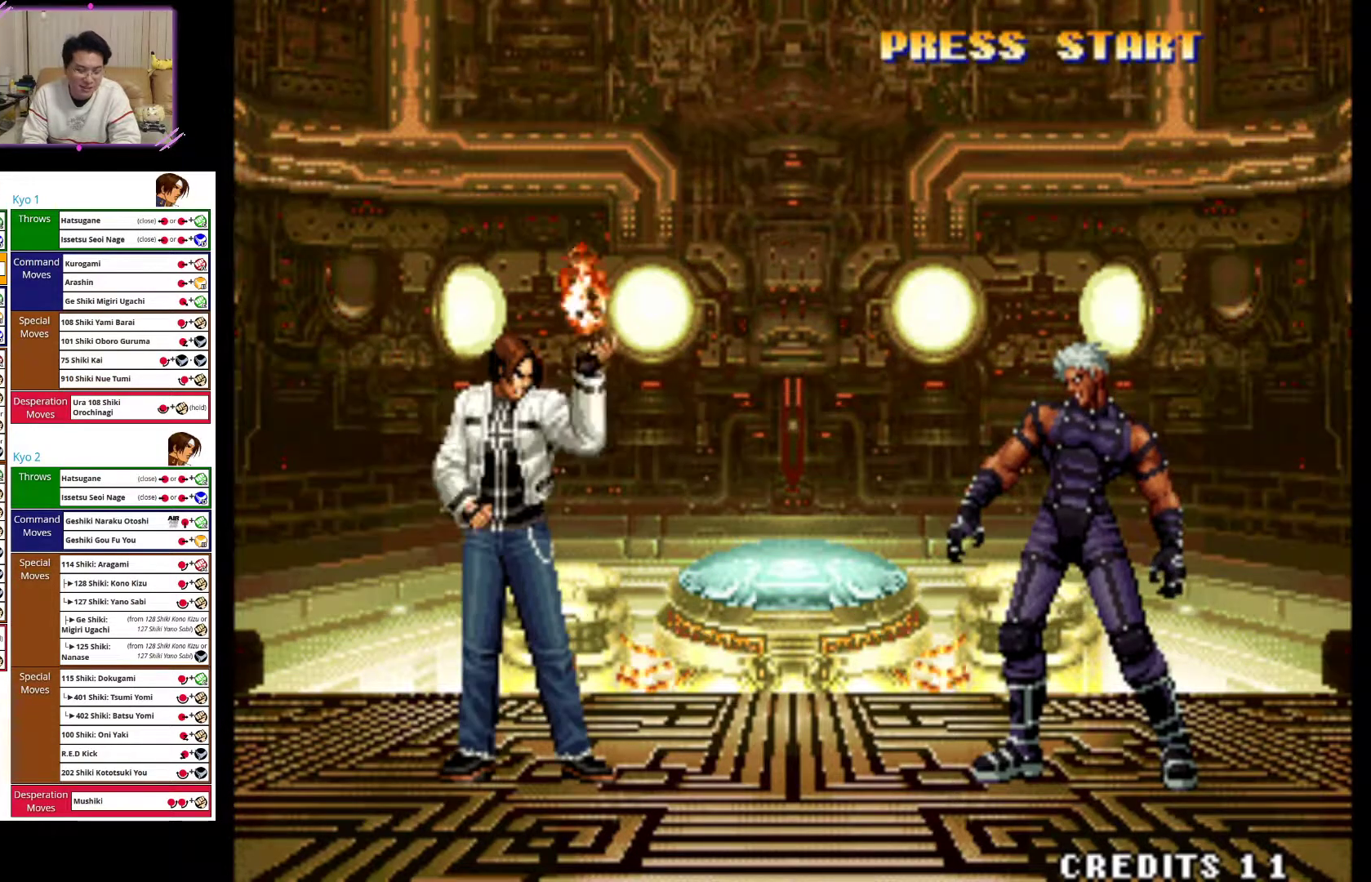
{"buttons": ["CROSS"], "left_stick": "left", "events": [[83, "CROSS", "down"], [300, "CROSS", "up"], [450, "CROSS", "down"]]}
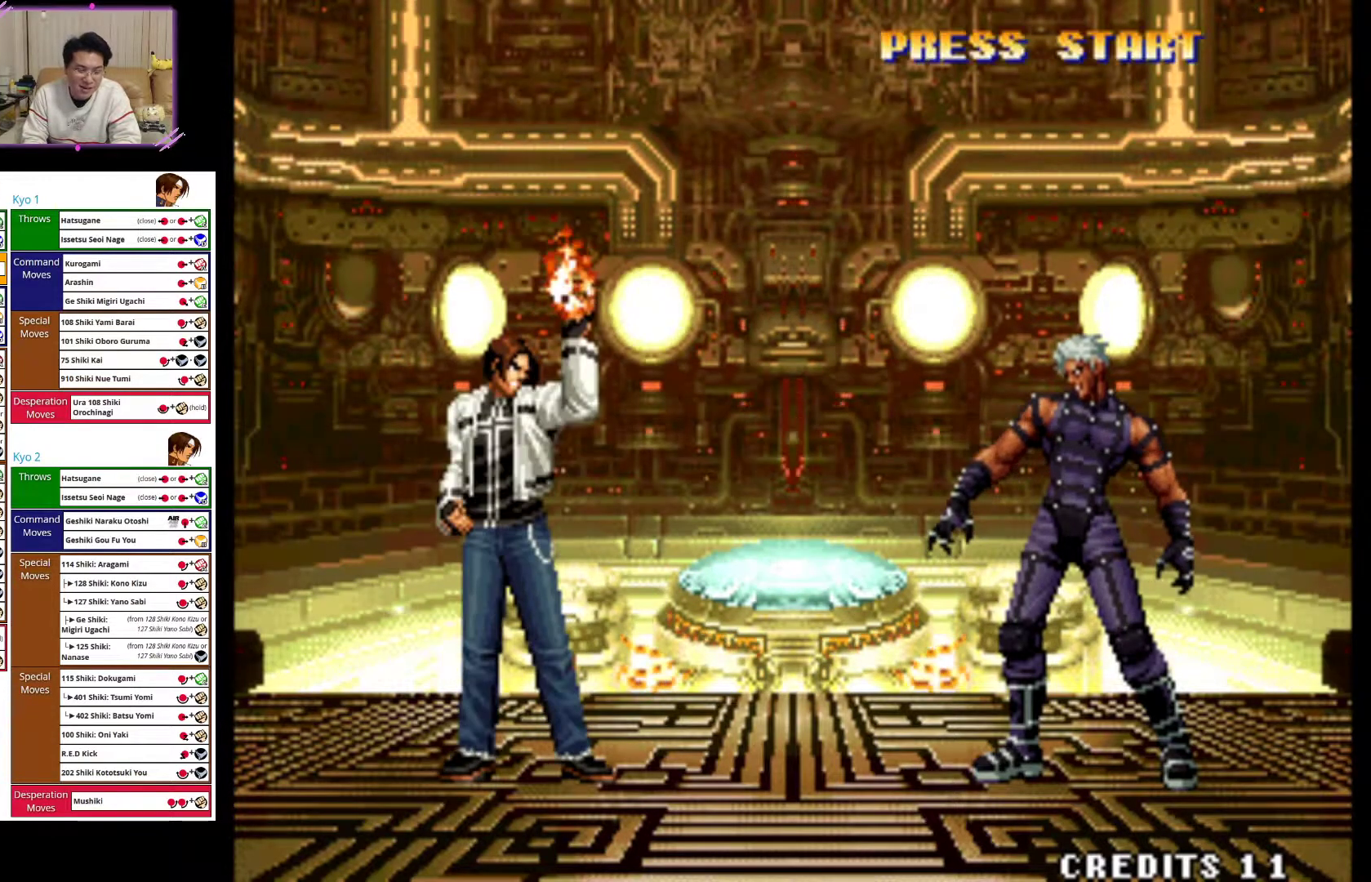
{"buttons": ["CROSS"], "left_stick": "left", "events": [[133, "CROSS", "up"], [233, "CROSS", "down"], [383, "CROSS", "up"], [450, "CROSS", "down"]]}
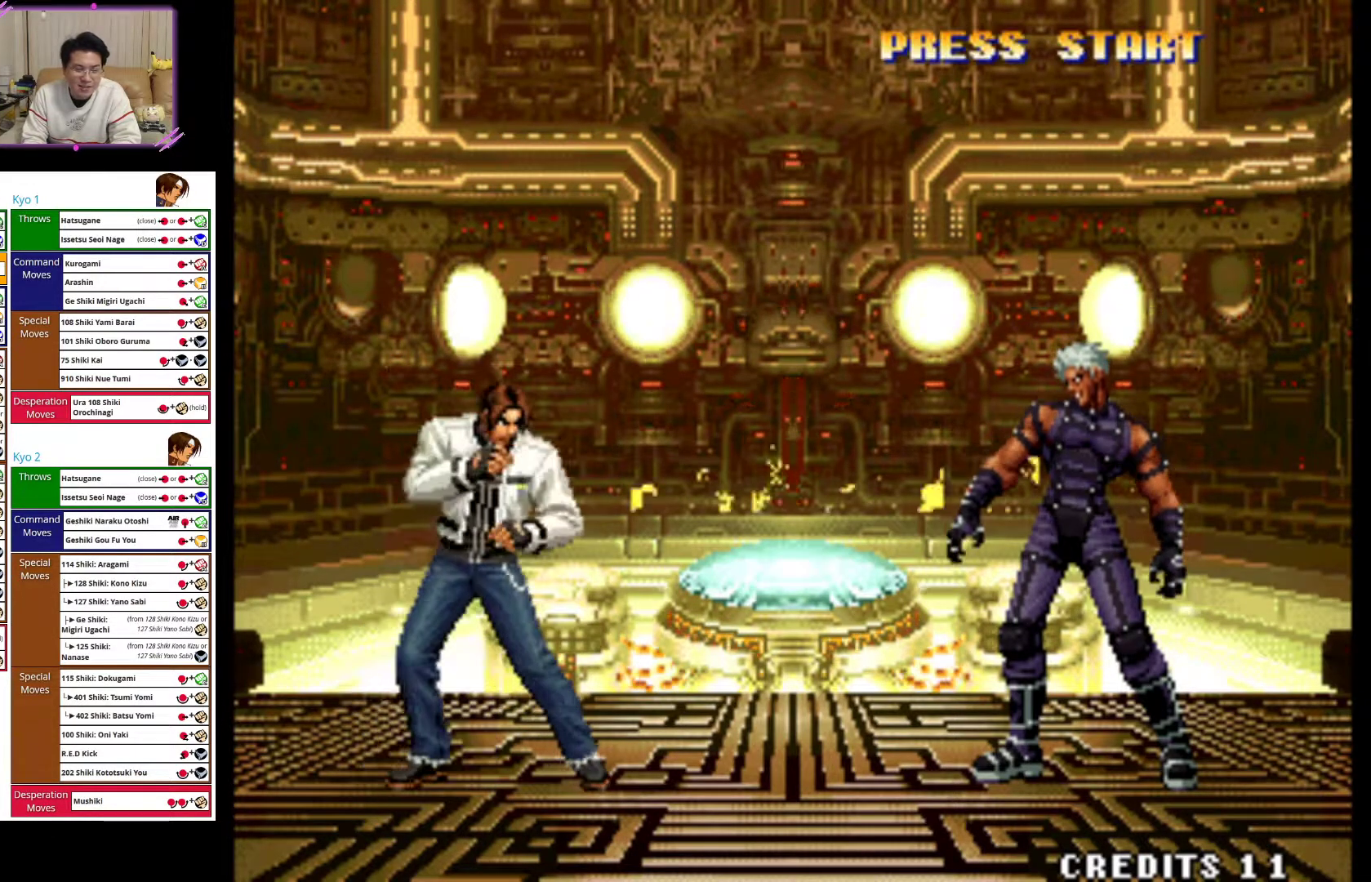
{"buttons": [], "left_stick": "left", "events": [[117, "CROSS", "up"], [233, "CROSS", "down"], [383, "CROSS", "up"]]}
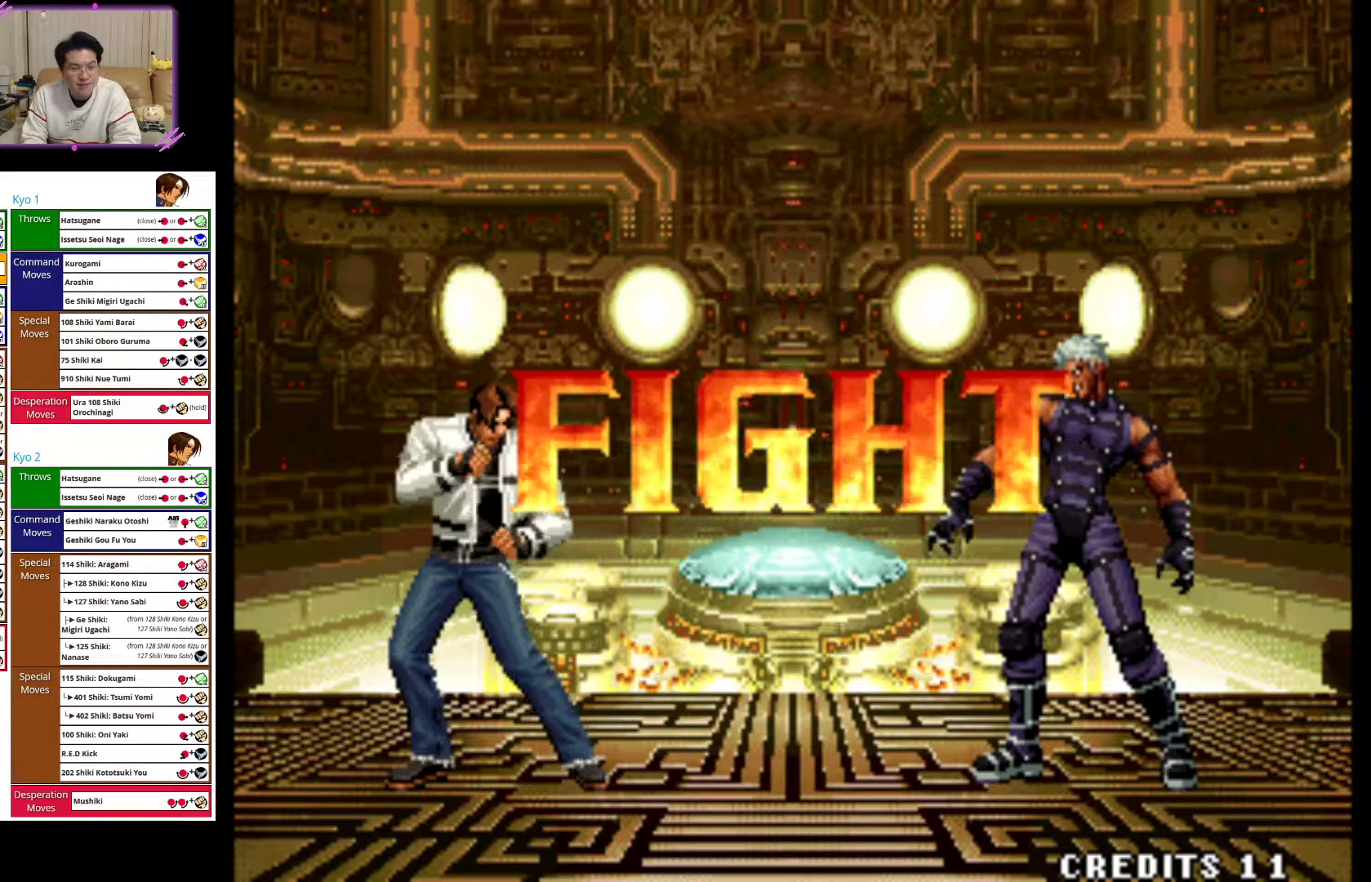
{"buttons": [], "left_stick": "left", "events": []}
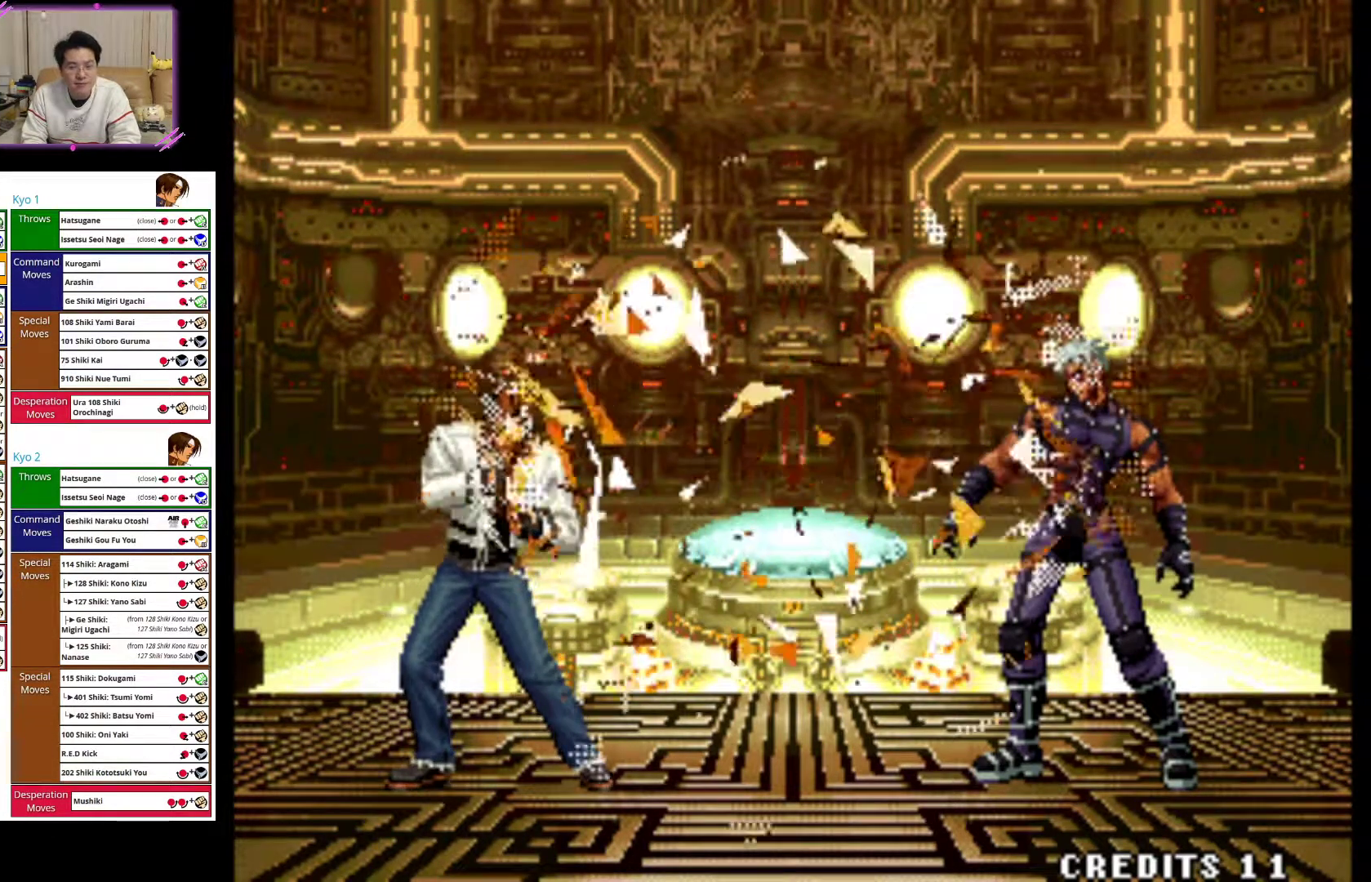
{"buttons": [], "left_stick": "left", "events": []}
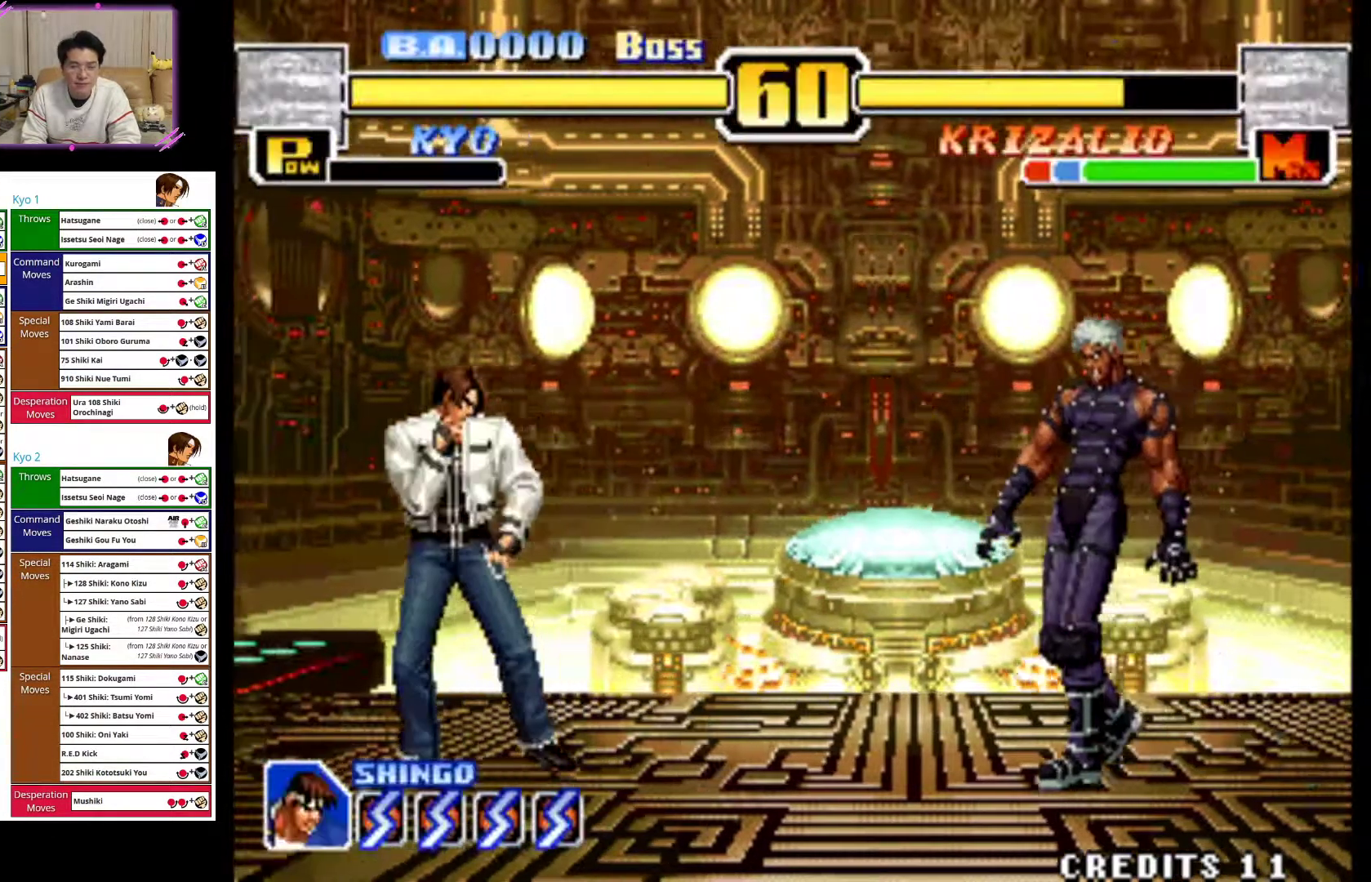
{"buttons": [], "left_stick": "left", "events": []}
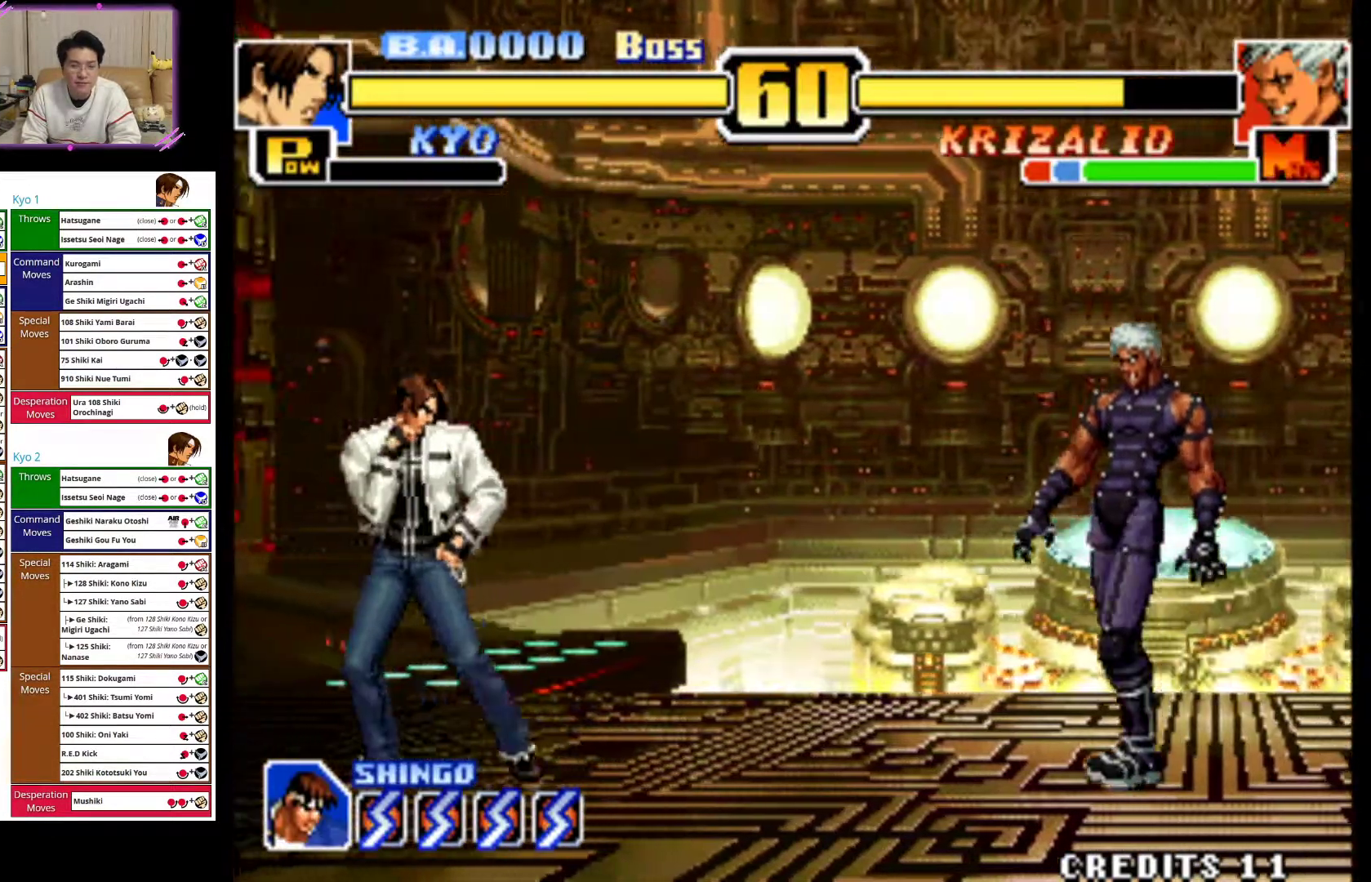
{"buttons": [], "left_stick": "left", "events": []}
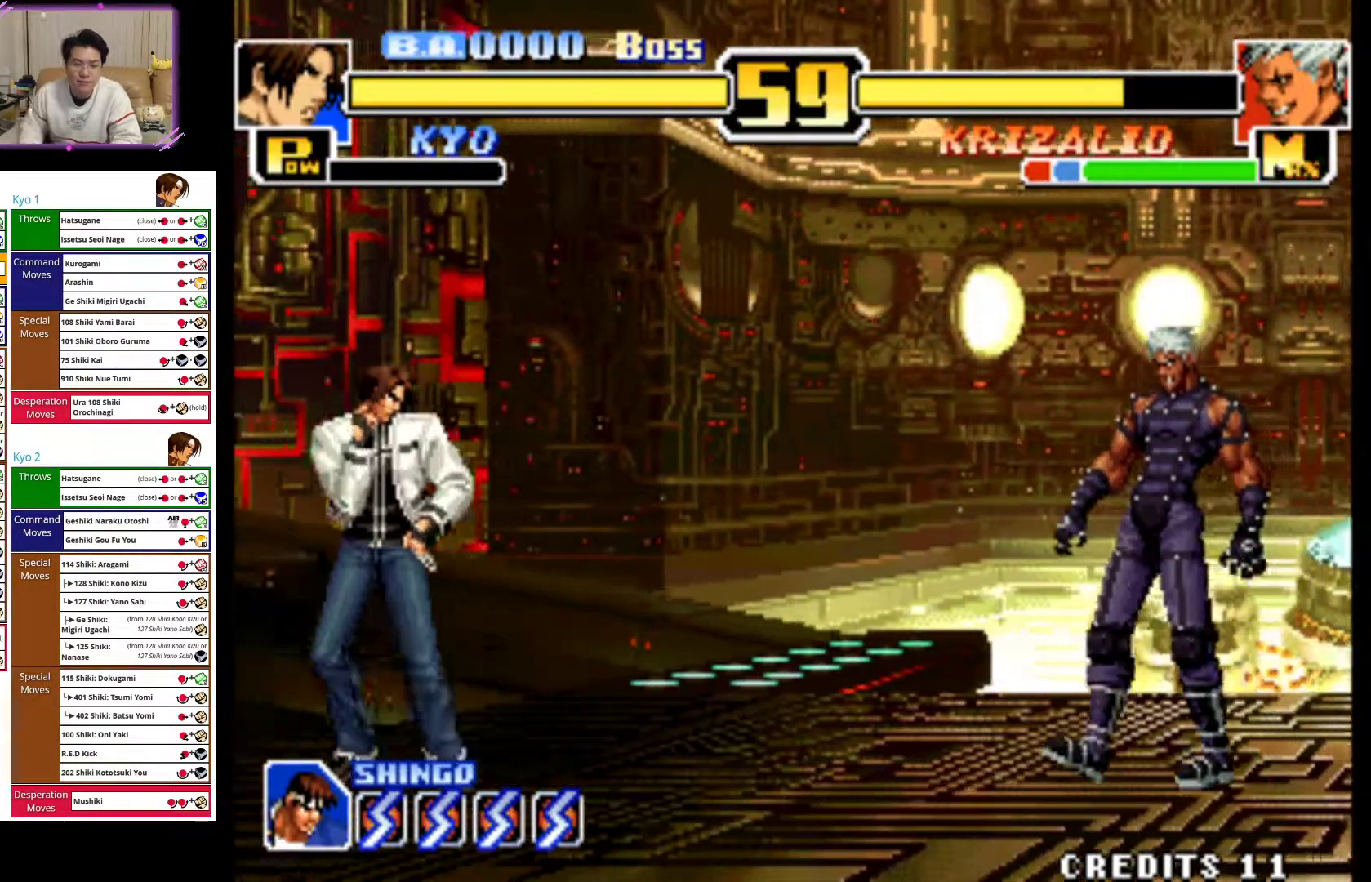
{"buttons": ["CROSS", "TRIANGLE"], "left_stick": "left", "events": [[383, "CROSS", "down"], [383, "TRIANGLE", "down"]]}
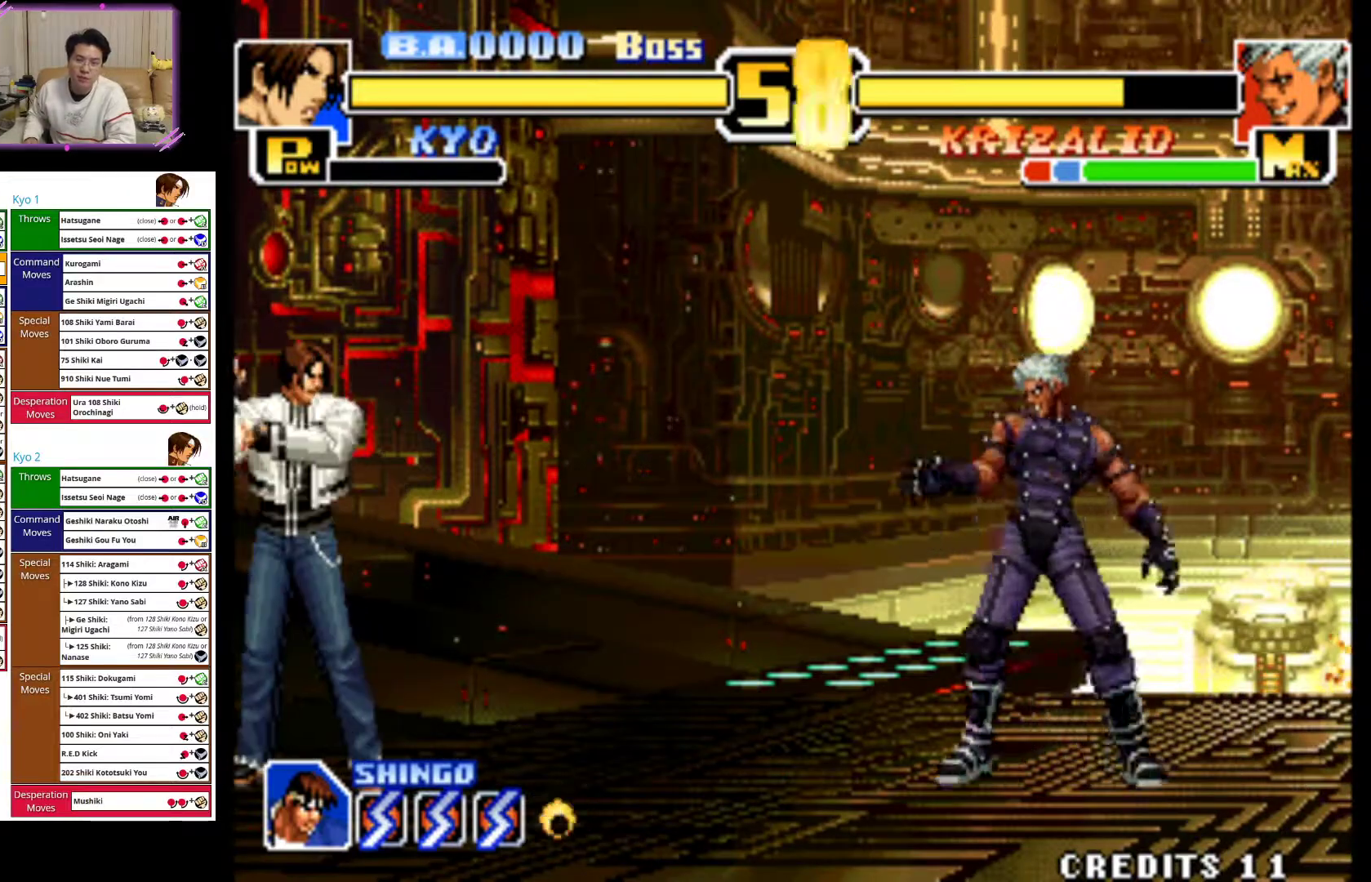
{"buttons": [], "left_stick": "left", "events": [[117, "CROSS", "up"], [133, "TRIANGLE", "up"]]}